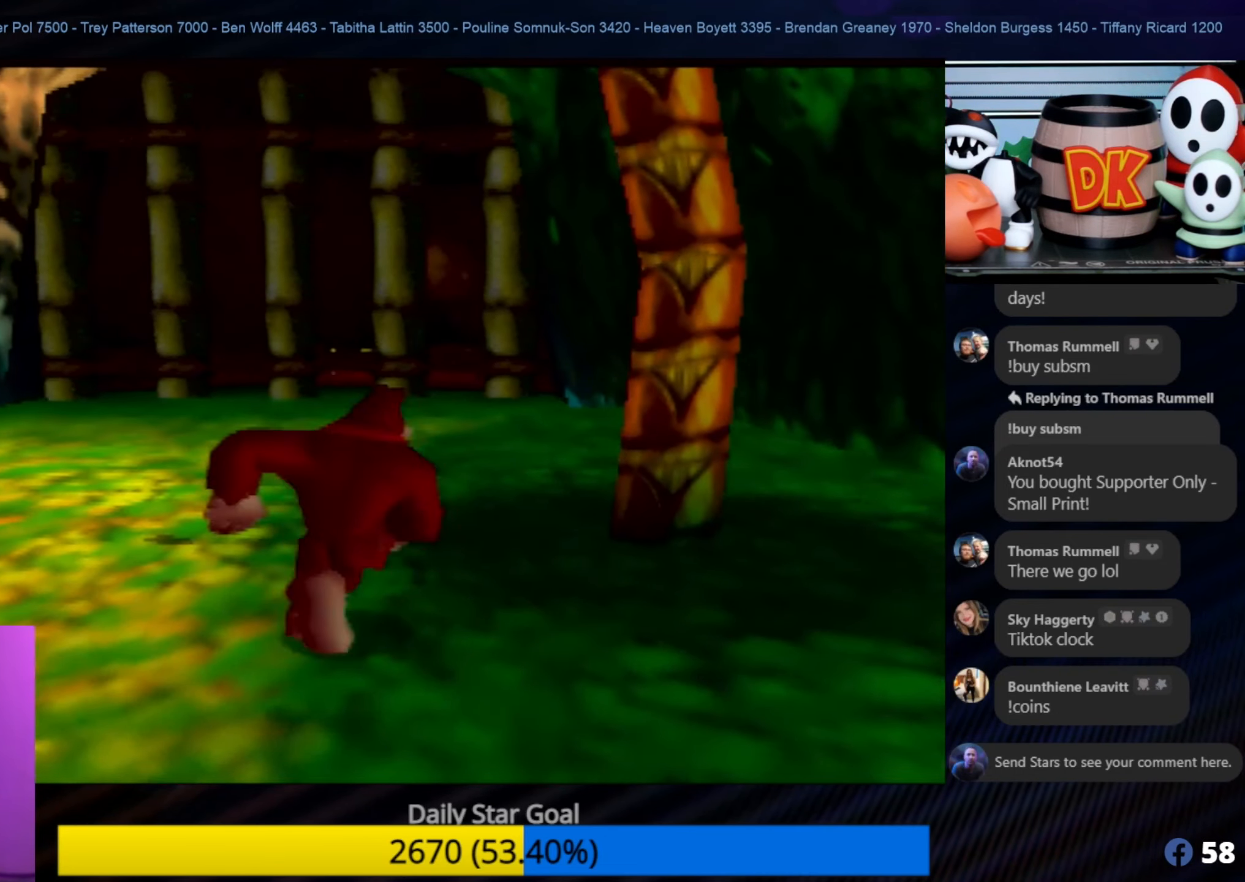
Gameplay with a controller (Nintendo layout); each line is a JSON object with the inputs held at the frame after it. "events" lists button and stick changes between this image and that frame as [ms after this image, input, new state], when the widget could be followed in between. Not read: L1 L3 R3.
{"buttons": ["A"], "left_stick": "up-right", "events": [[16, "A", "down"]]}
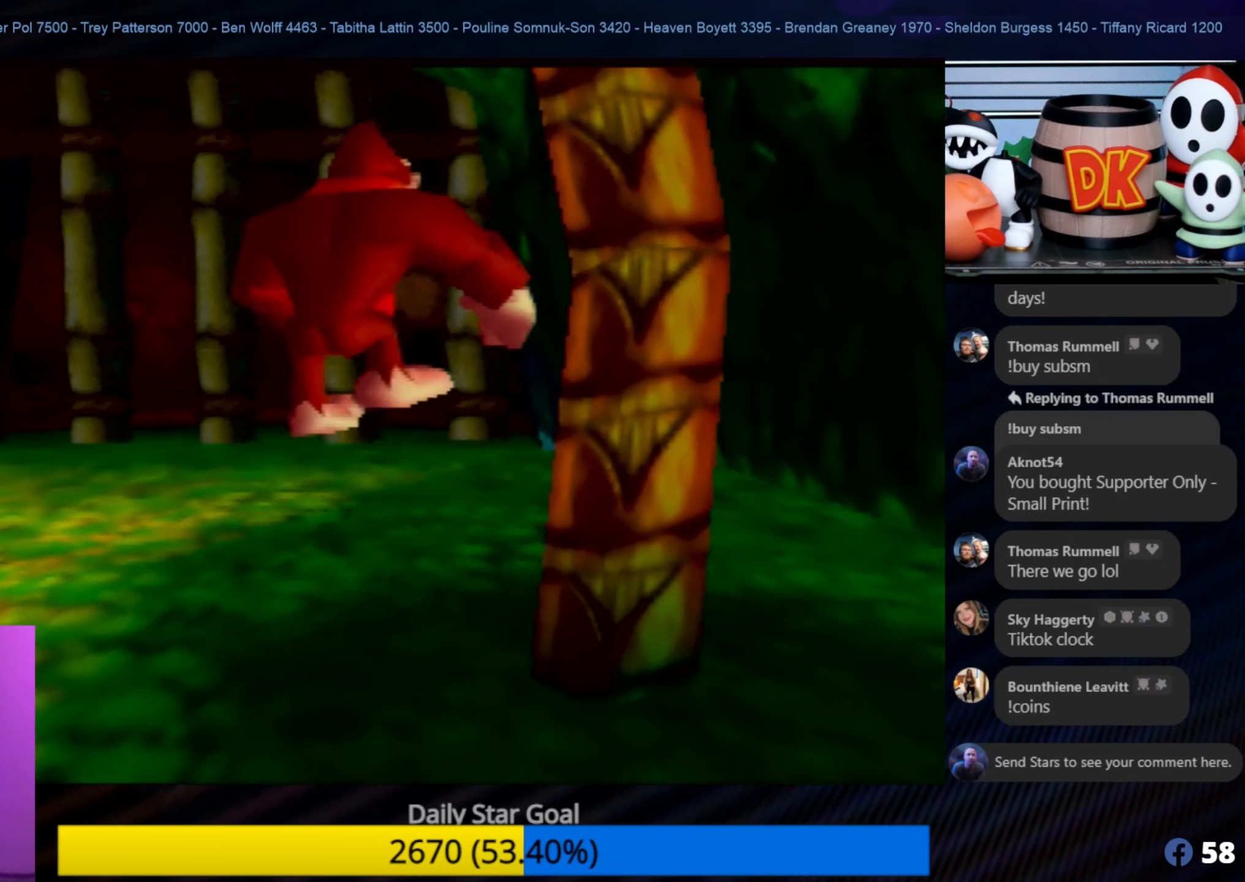
{"buttons": [], "left_stick": "up", "events": [[116, "A", "up"], [150, "left_stick", "down-right"], [233, "left_stick", "down"], [433, "left_stick", "up"]]}
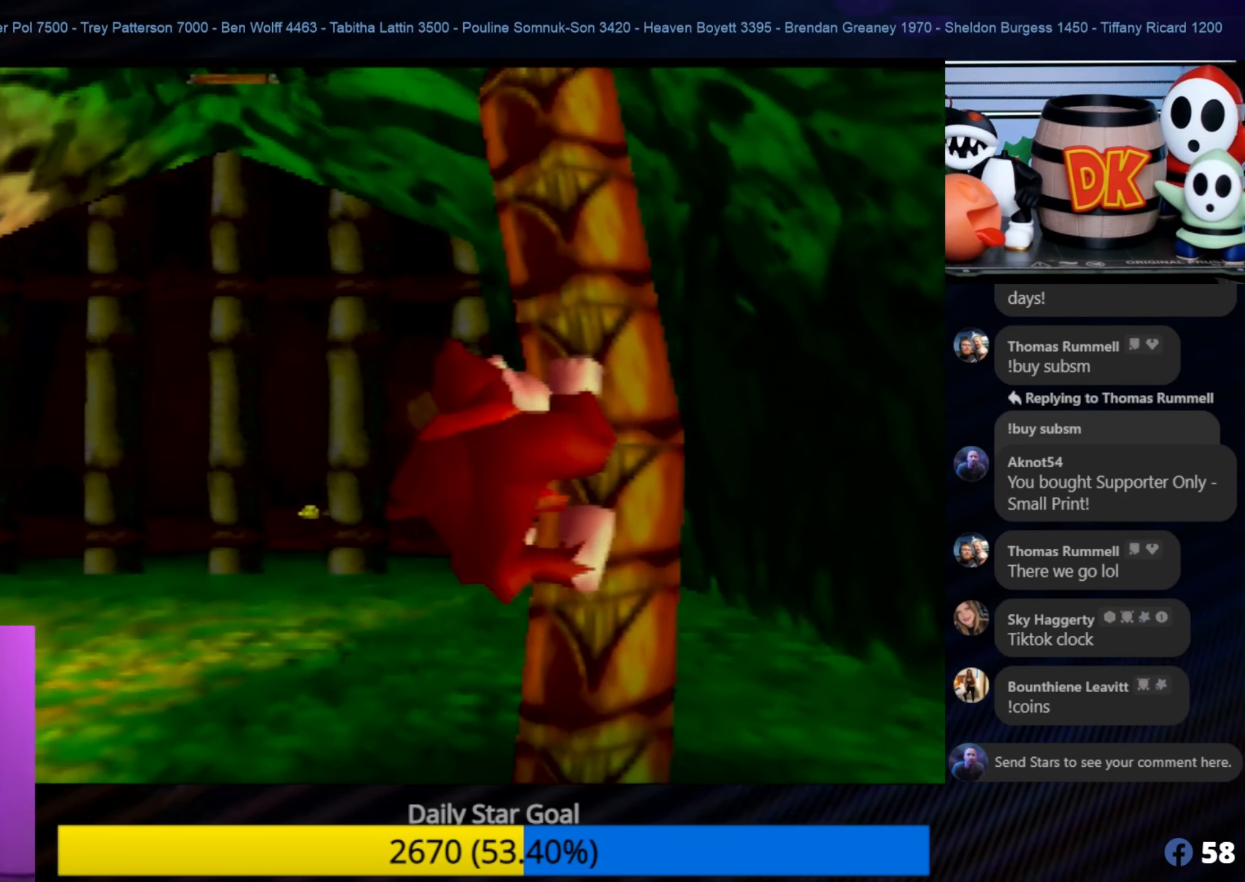
{"buttons": [], "left_stick": "up", "events": []}
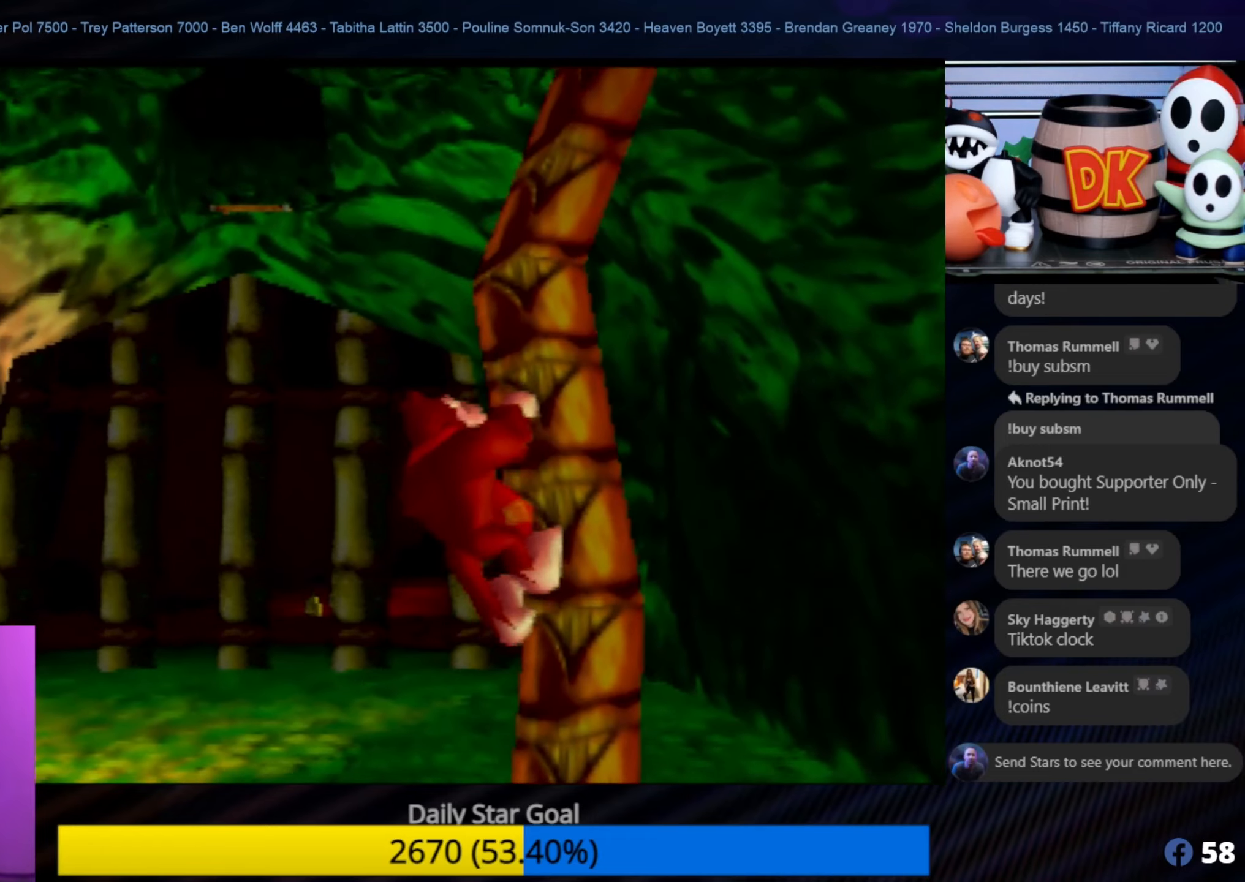
{"buttons": [], "left_stick": "up", "events": [[233, "C_LEFT", "down"], [233, "left_stick", "center"], [283, "C_LEFT", "up"], [283, "left_stick", "up"]]}
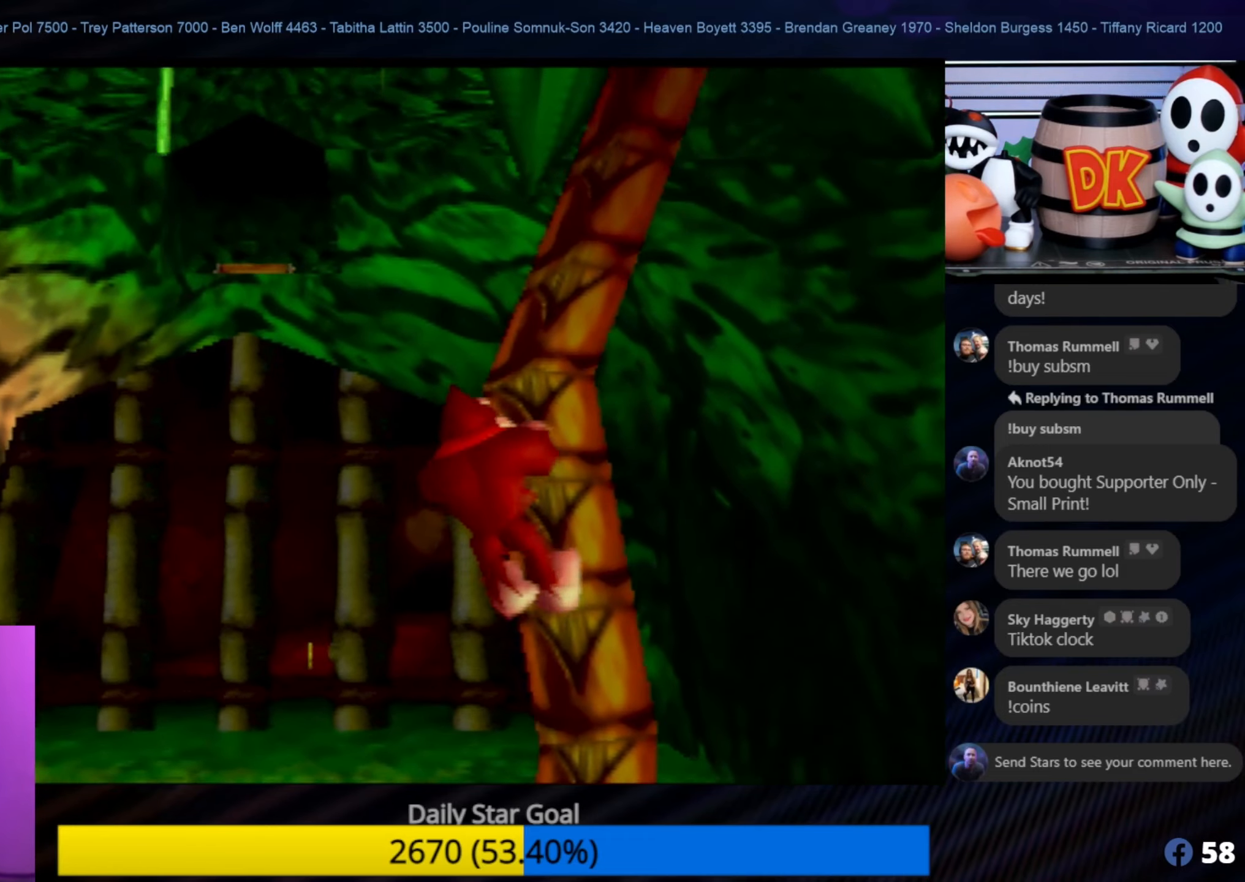
{"buttons": [], "left_stick": "up", "events": []}
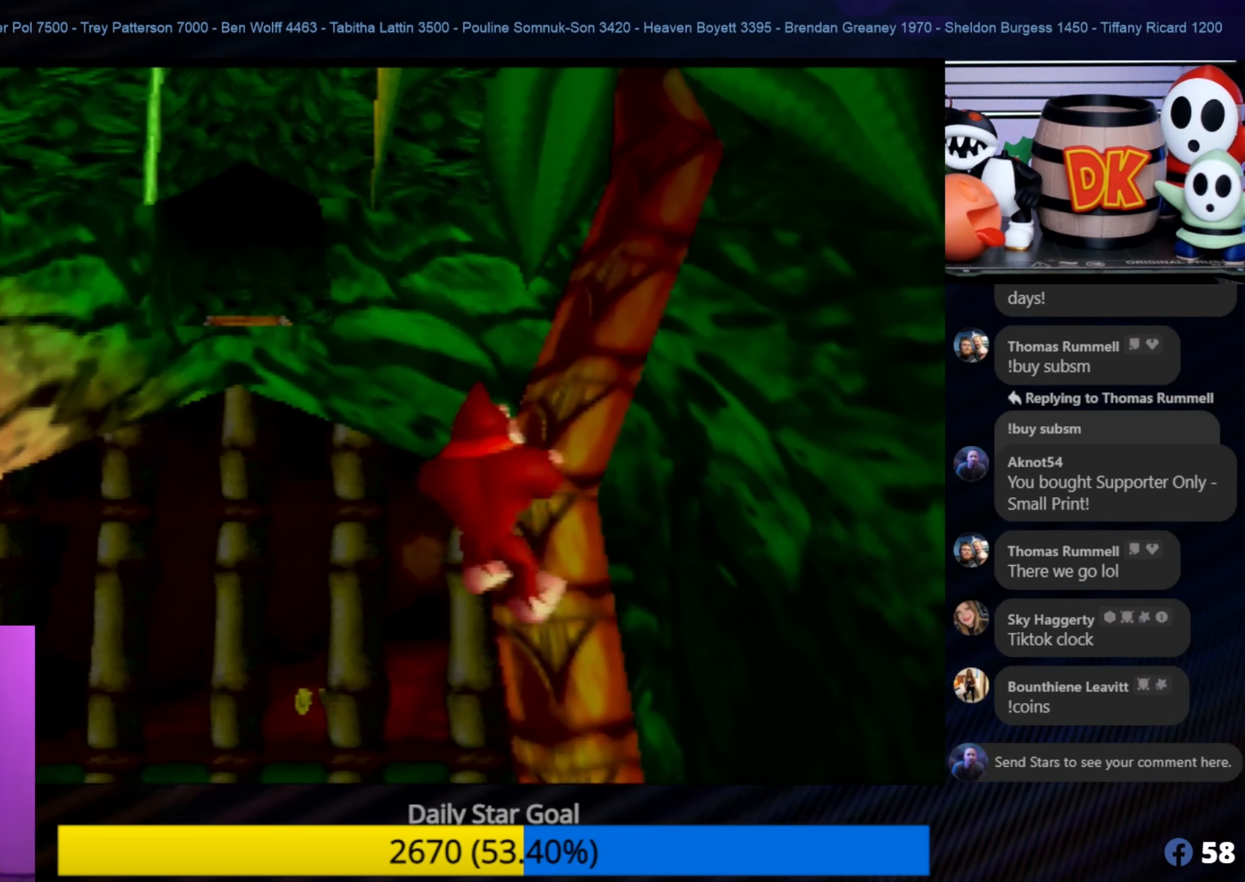
{"buttons": [], "left_stick": "up-right", "events": [[333, "left_stick", "up-right"]]}
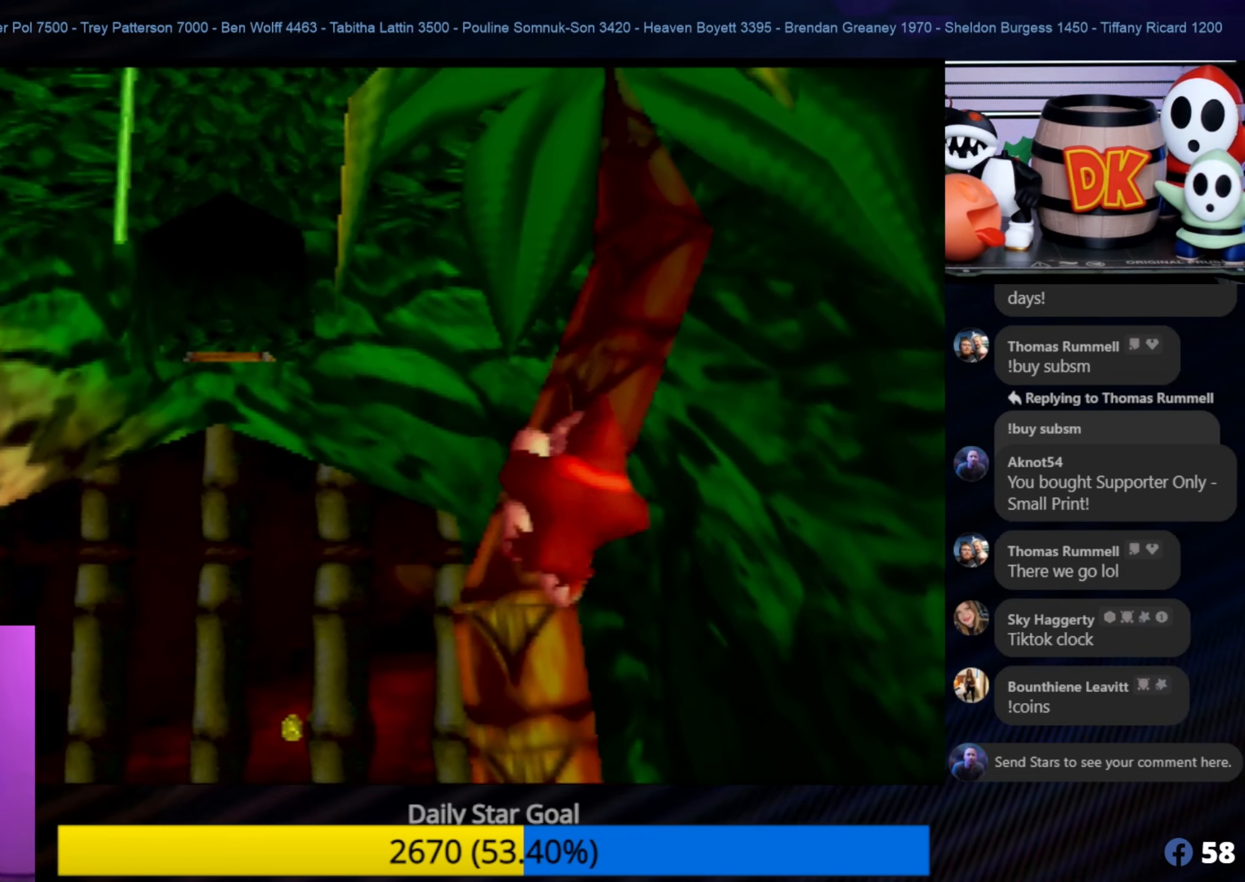
{"buttons": [], "left_stick": "up-right", "events": []}
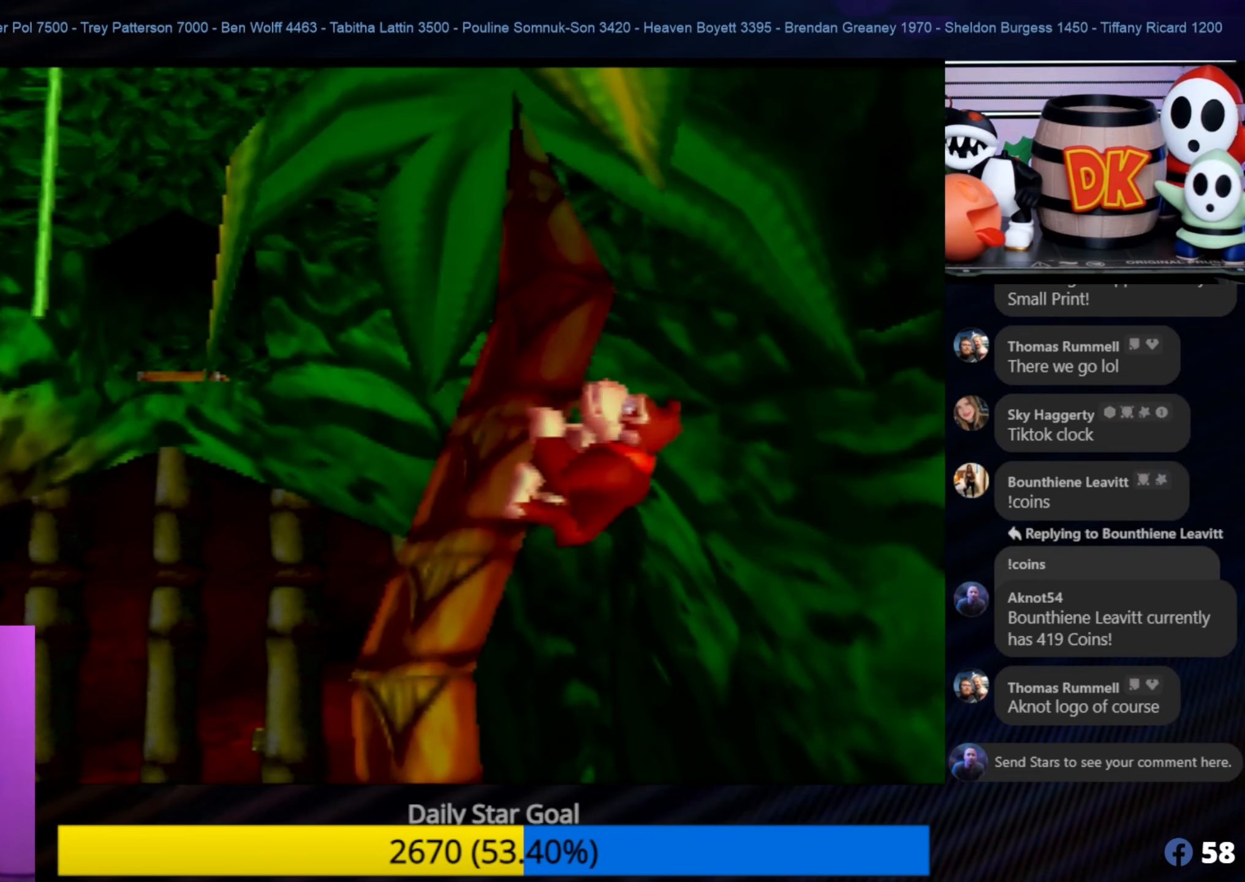
{"buttons": [], "left_stick": "up", "events": [[67, "left_stick", "up"]]}
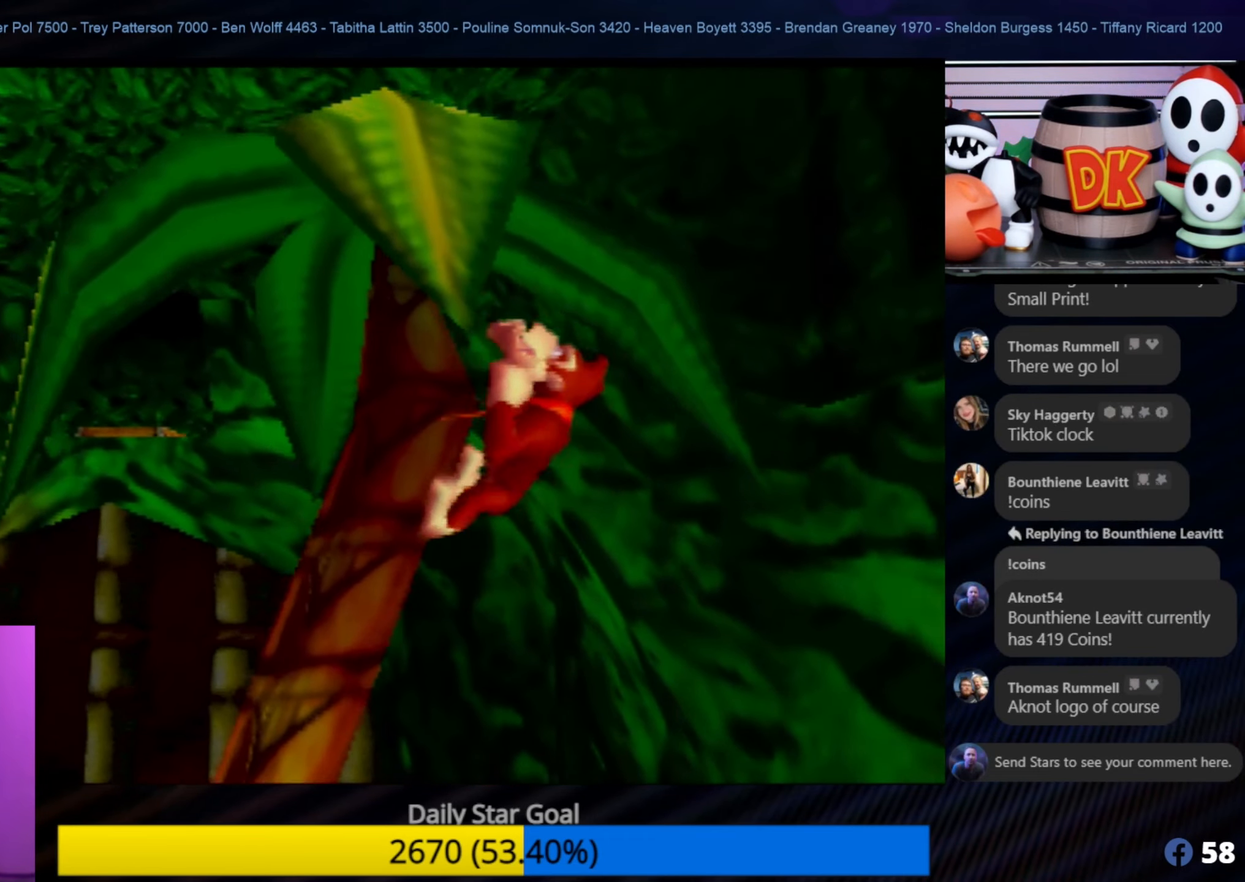
{"buttons": [], "left_stick": "up", "events": [[117, "C_LEFT", "down"], [150, "C_LEFT", "up"]]}
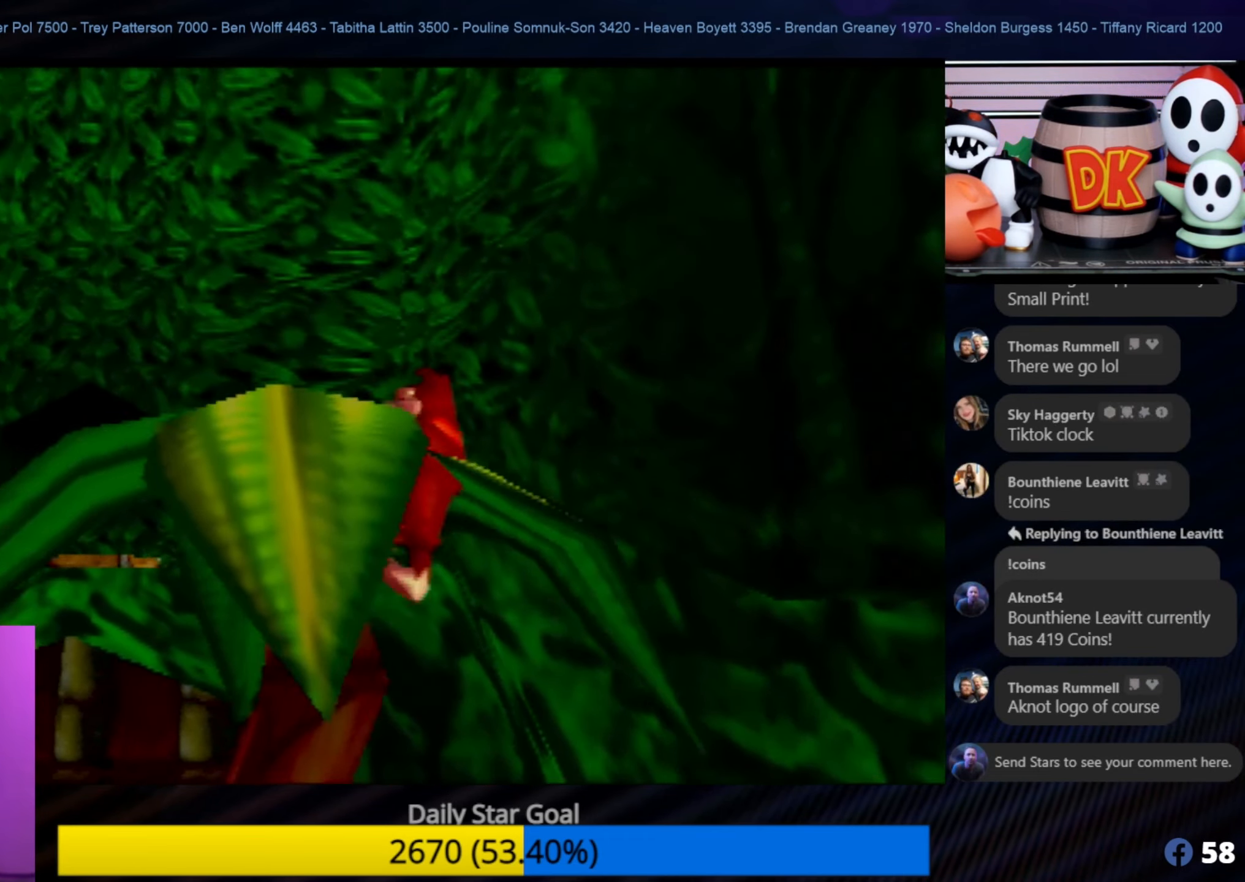
{"buttons": [], "left_stick": "center", "events": [[333, "left_stick", "center"]]}
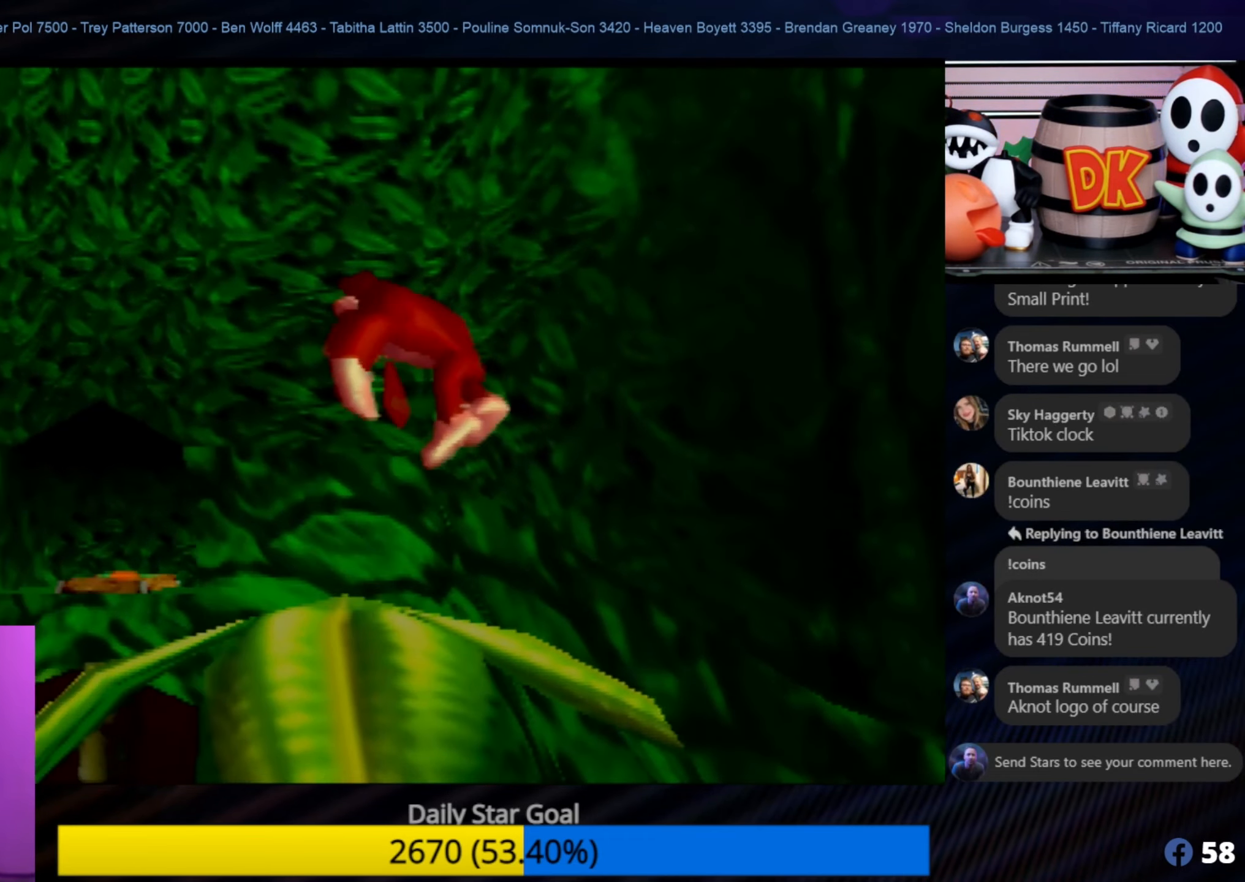
{"buttons": ["C_RIGHT"], "left_stick": "center", "events": [[433, "C_RIGHT", "down"]]}
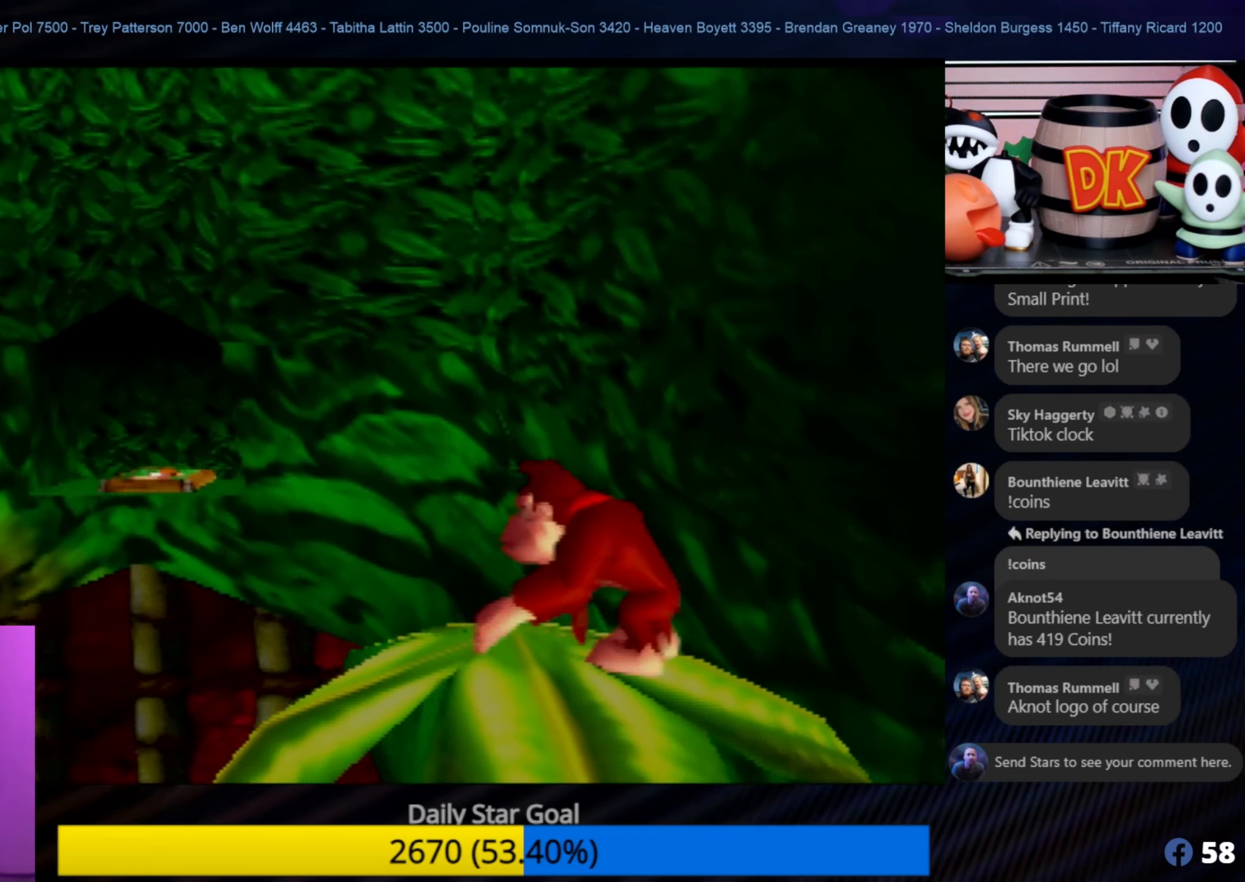
{"buttons": [], "left_stick": "center", "events": [[117, "C_RIGHT", "up"], [183, "C_RIGHT", "down"], [317, "C_RIGHT", "up"], [400, "C_RIGHT", "down"], [467, "C_RIGHT", "up"]]}
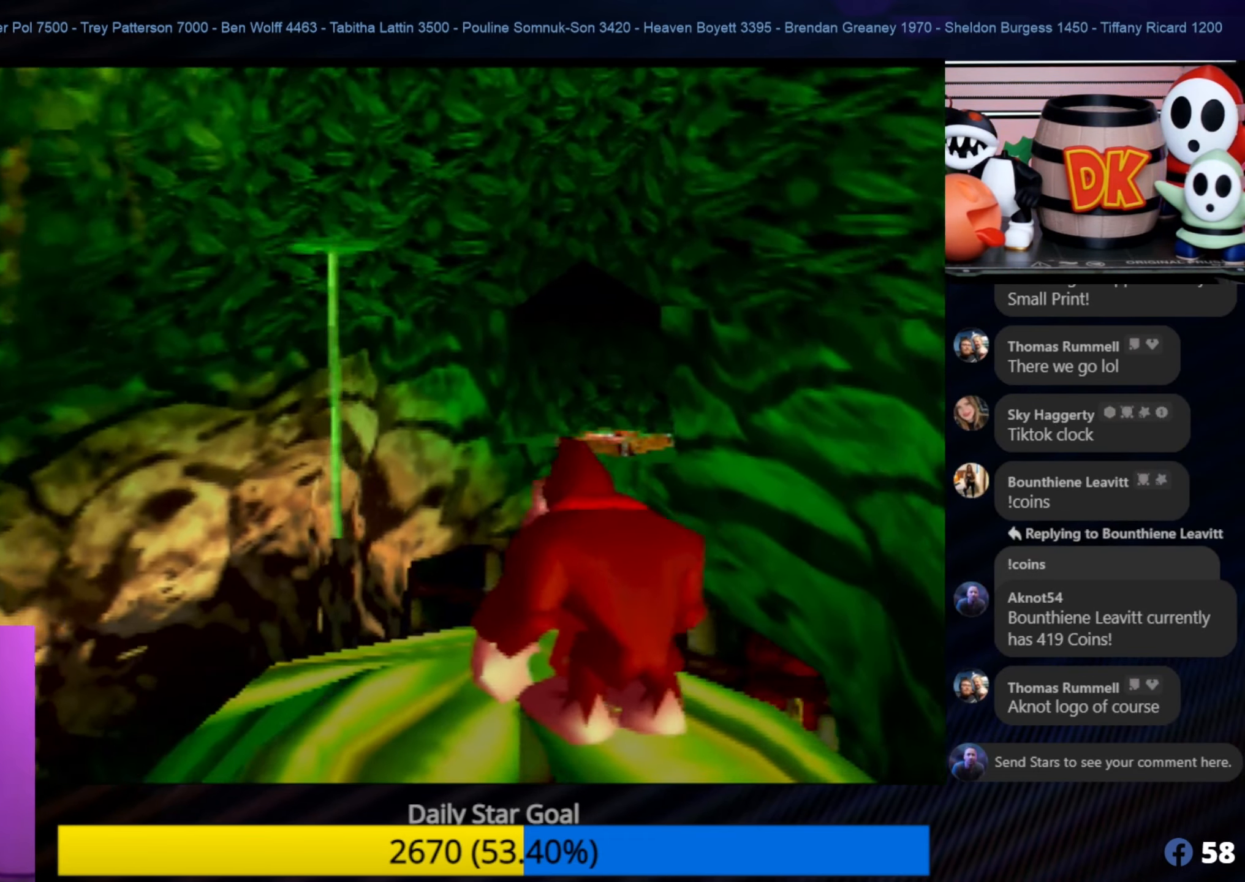
{"buttons": [], "left_stick": "center", "events": []}
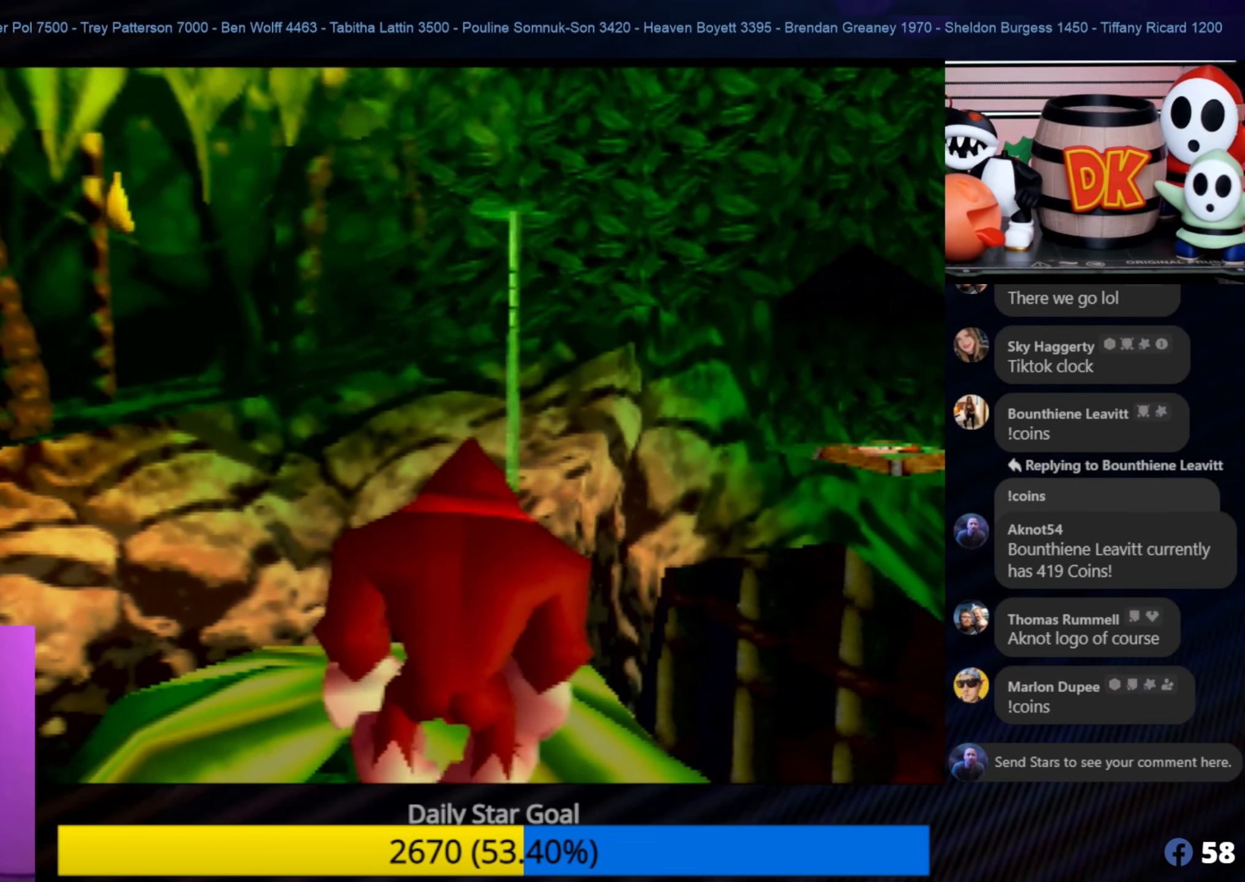
{"buttons": [], "left_stick": "up", "events": [[417, "left_stick", "up"]]}
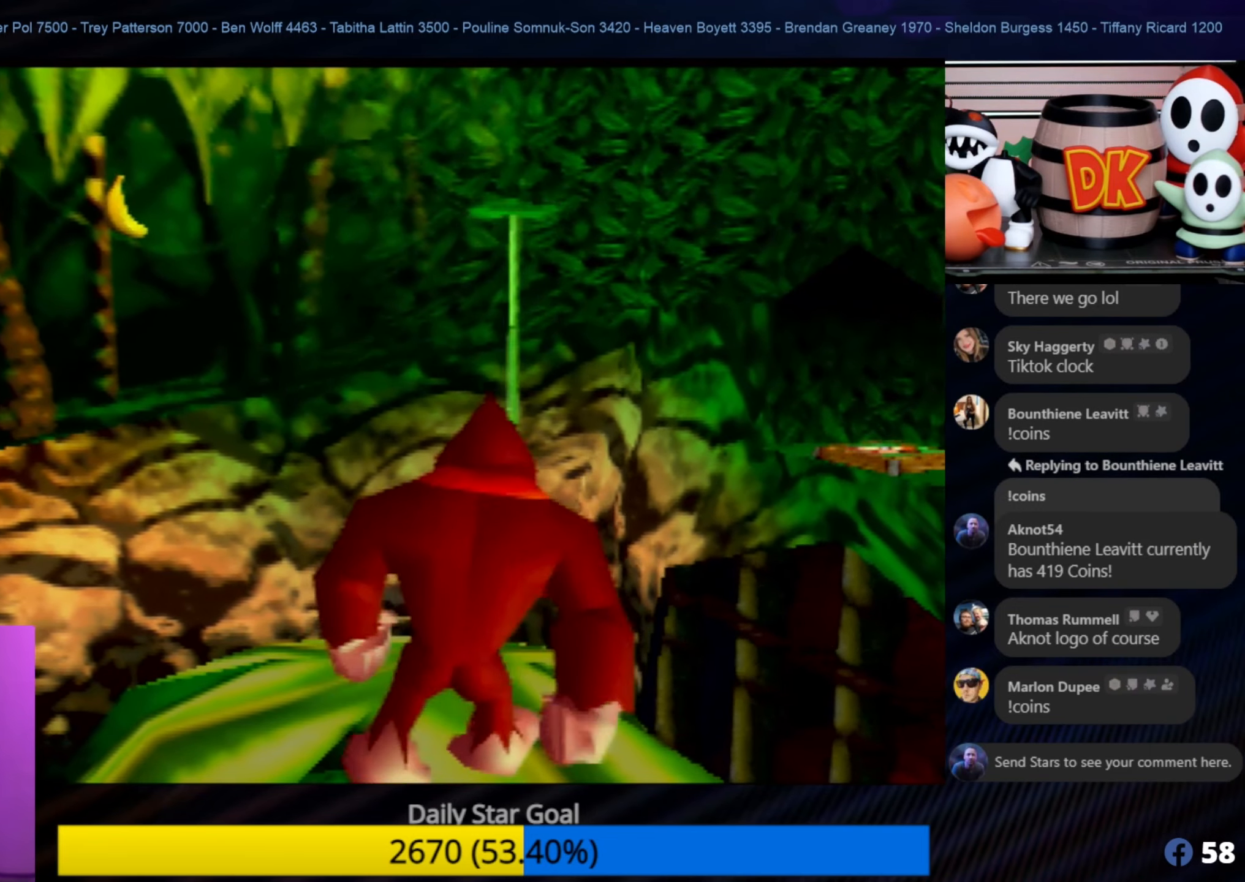
{"buttons": ["A"], "left_stick": "up", "events": [[334, "A", "down"]]}
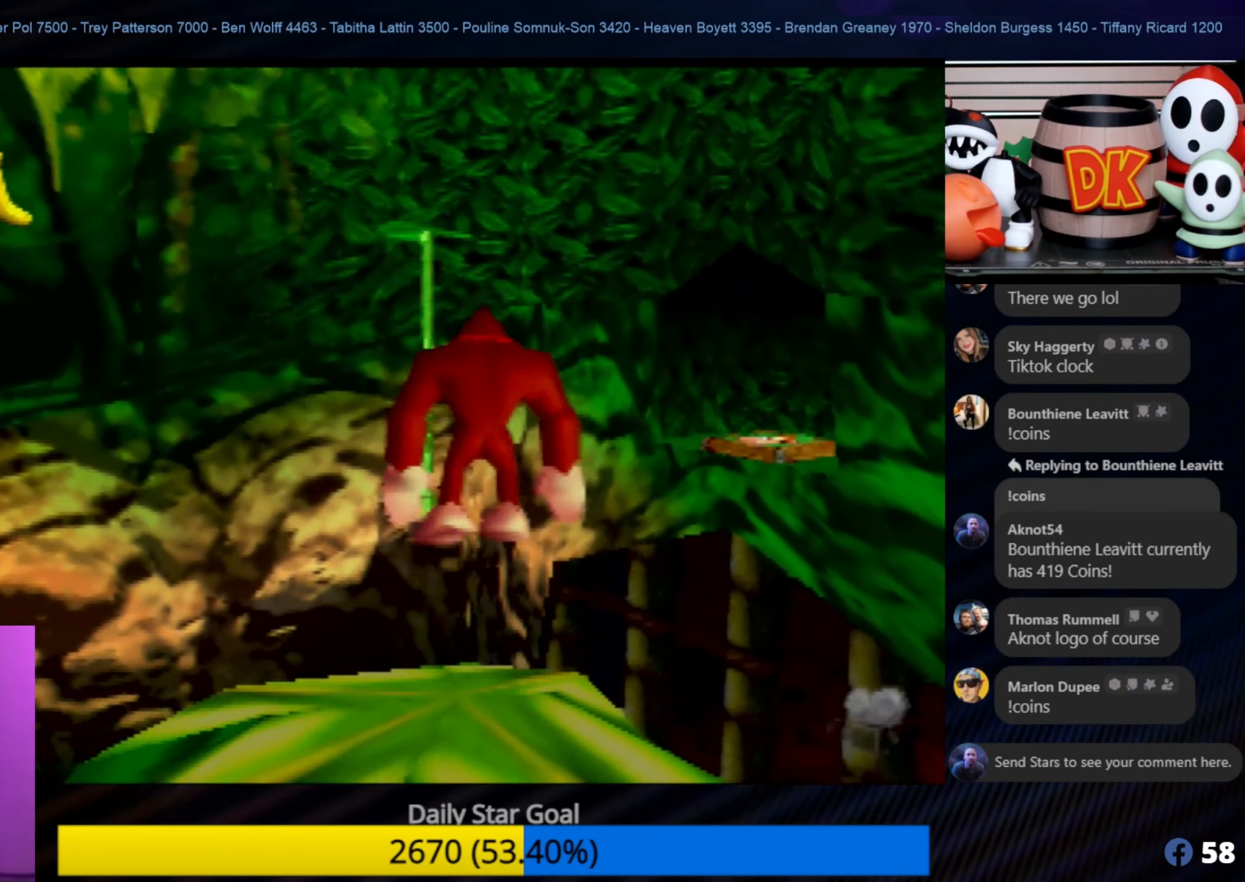
{"buttons": ["A"], "left_stick": "up-left", "events": [[234, "left_stick", "up-left"]]}
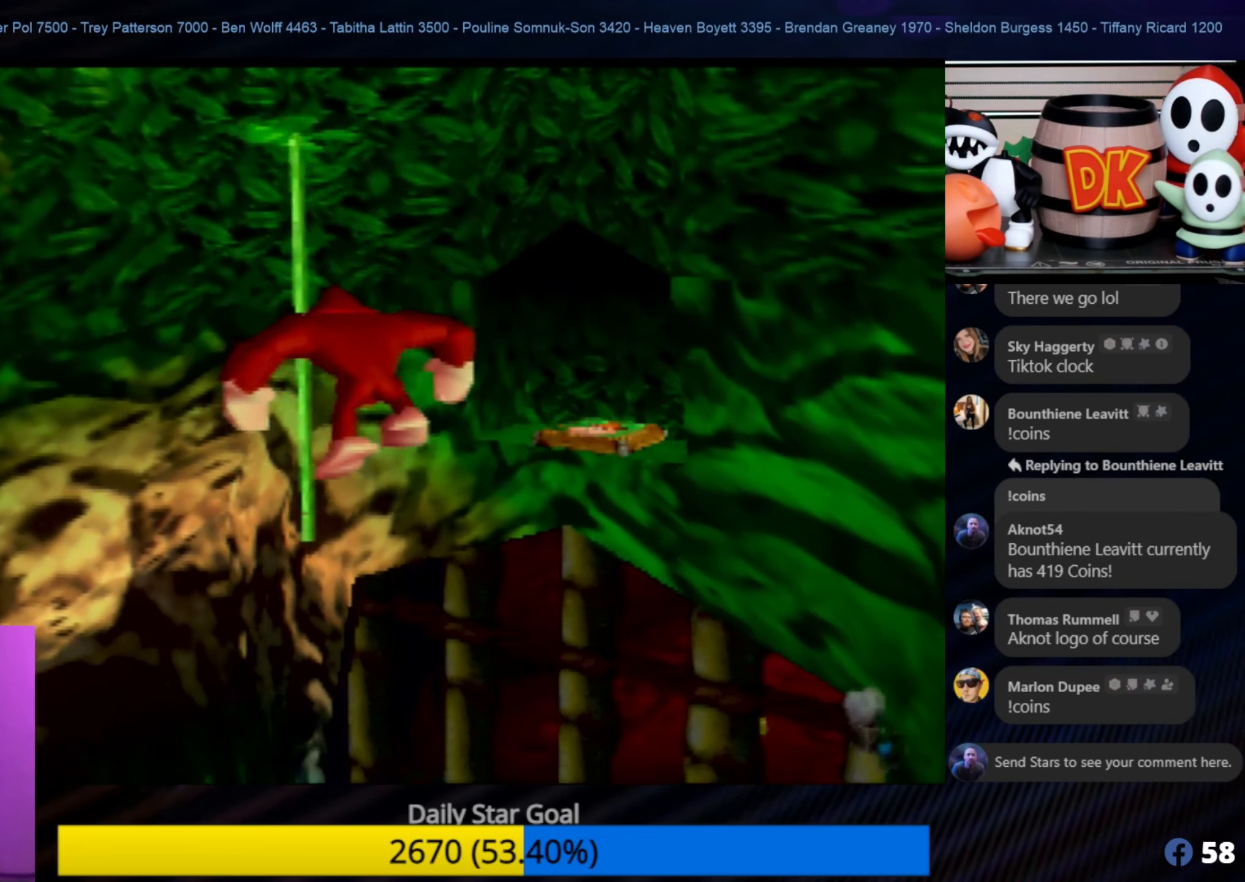
{"buttons": [], "left_stick": "up-right", "events": [[167, "A", "up"], [167, "C_LEFT", "down"], [200, "A", "down"], [200, "C_LEFT", "up"], [334, "A", "up"], [400, "left_stick", "up"], [500, "left_stick", "up-right"]]}
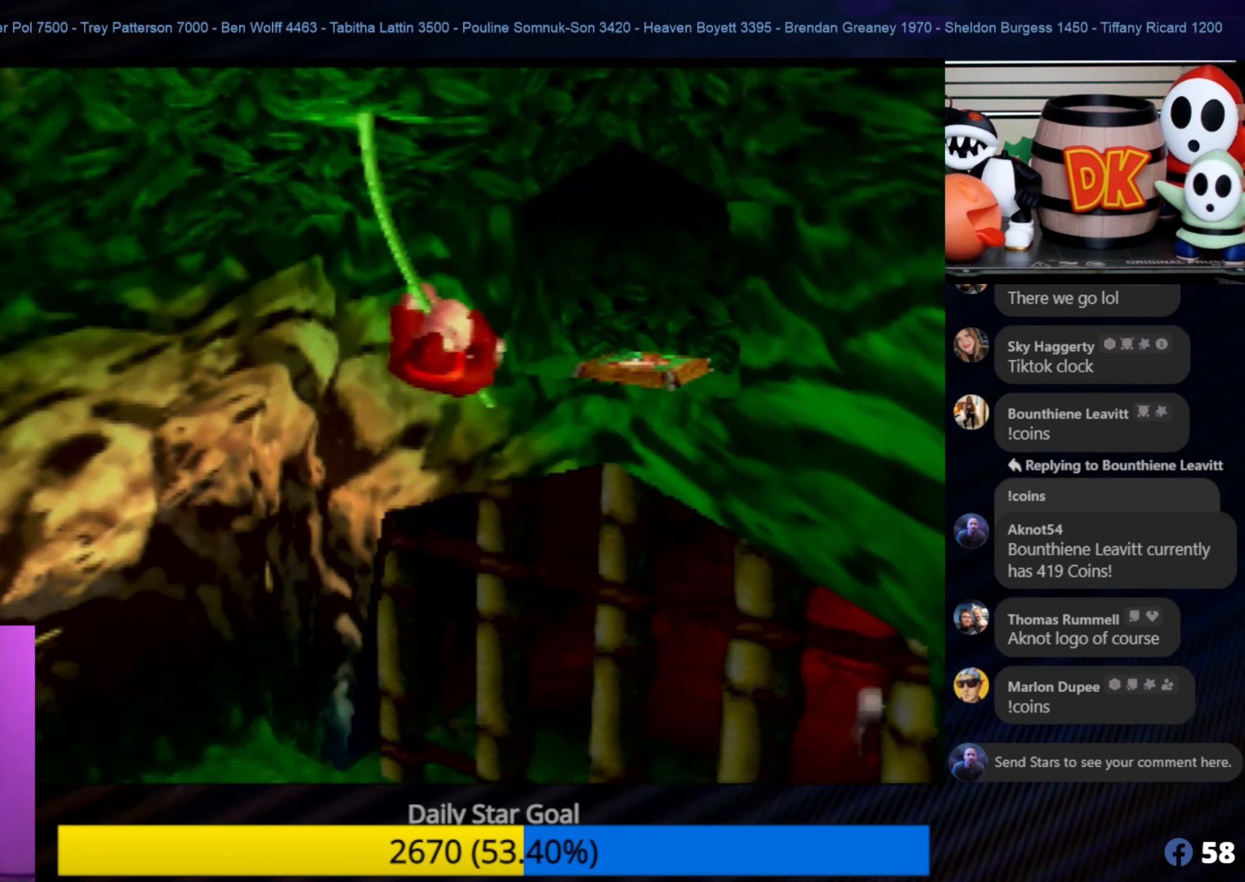
{"buttons": [], "left_stick": "center", "events": [[400, "left_stick", "center"]]}
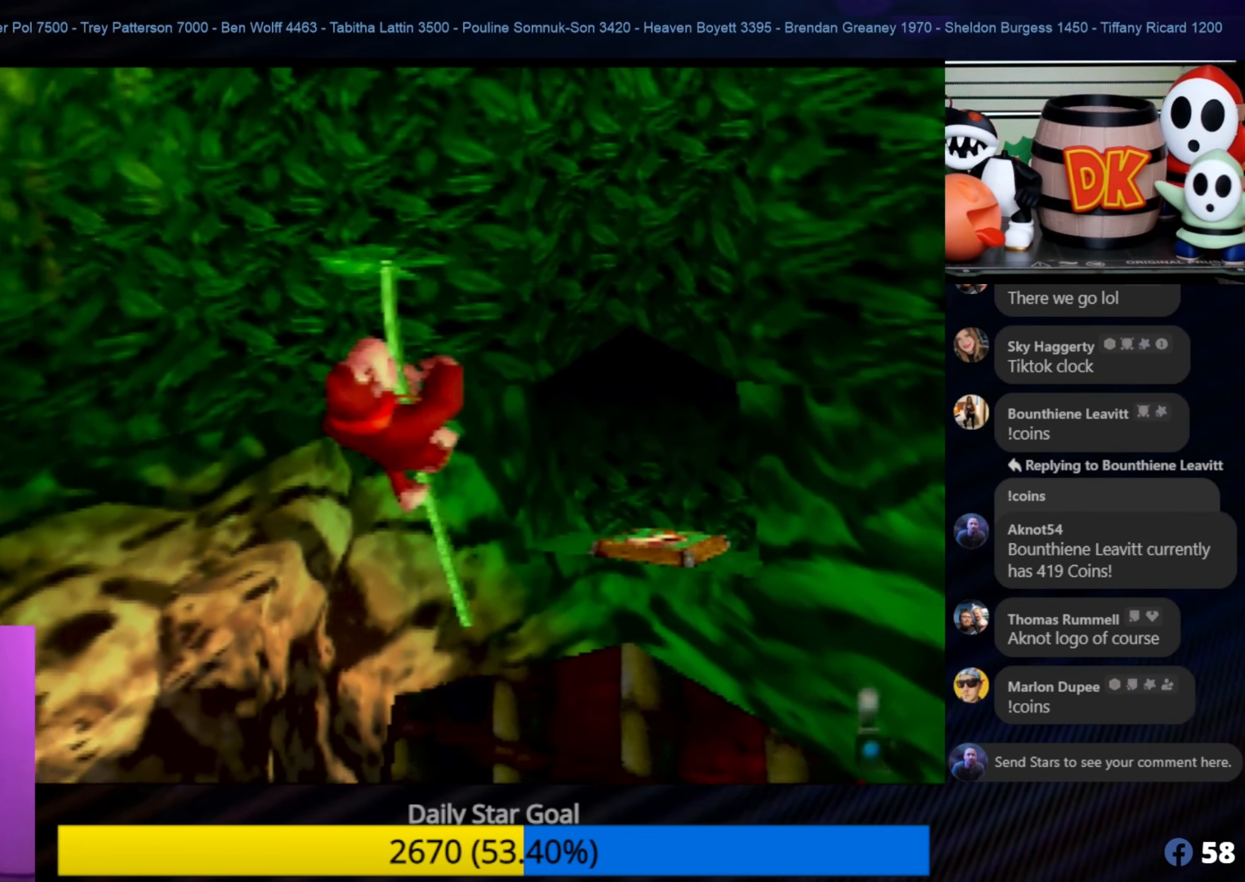
{"buttons": [], "left_stick": "down", "events": [[67, "left_stick", "down"]]}
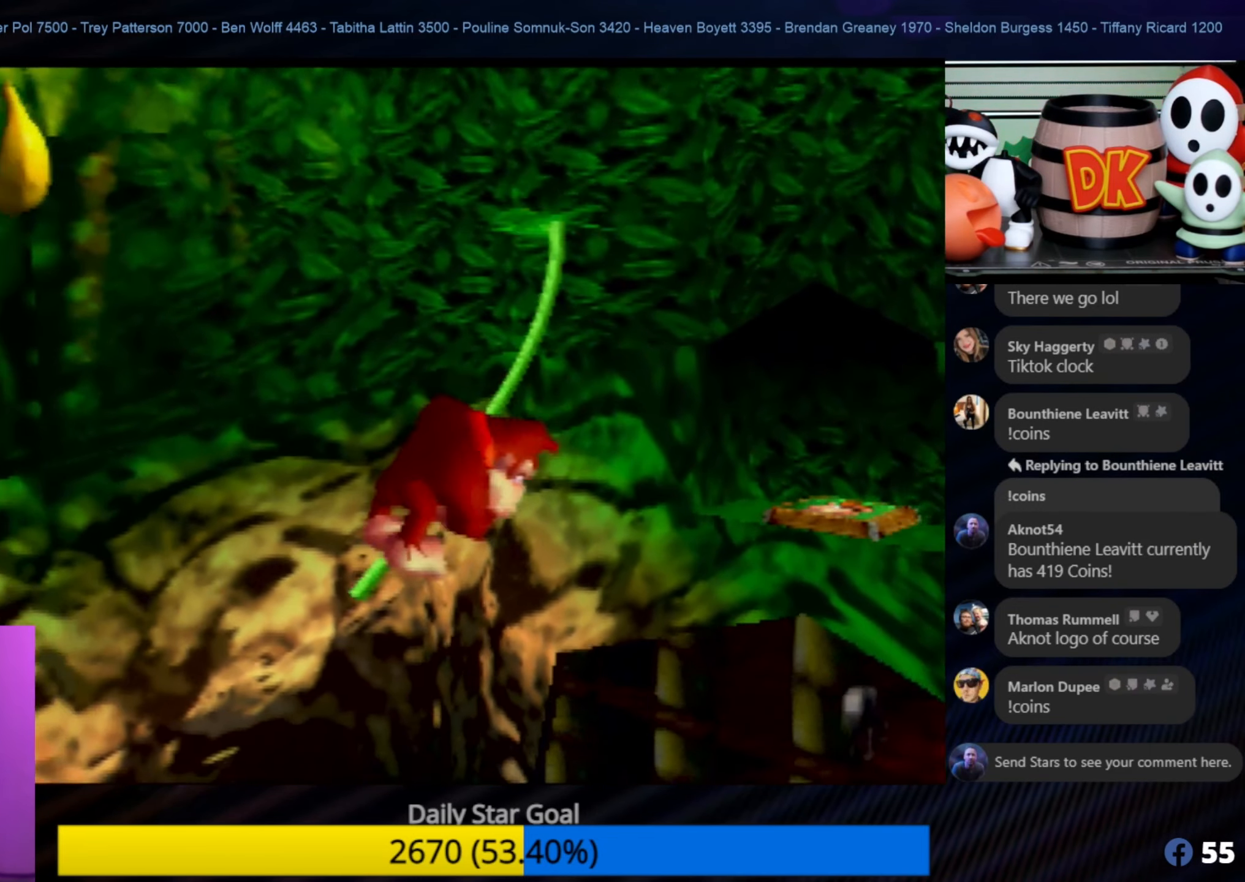
{"buttons": [], "left_stick": "up-right", "events": [[34, "left_stick", "center"], [434, "left_stick", "up-right"]]}
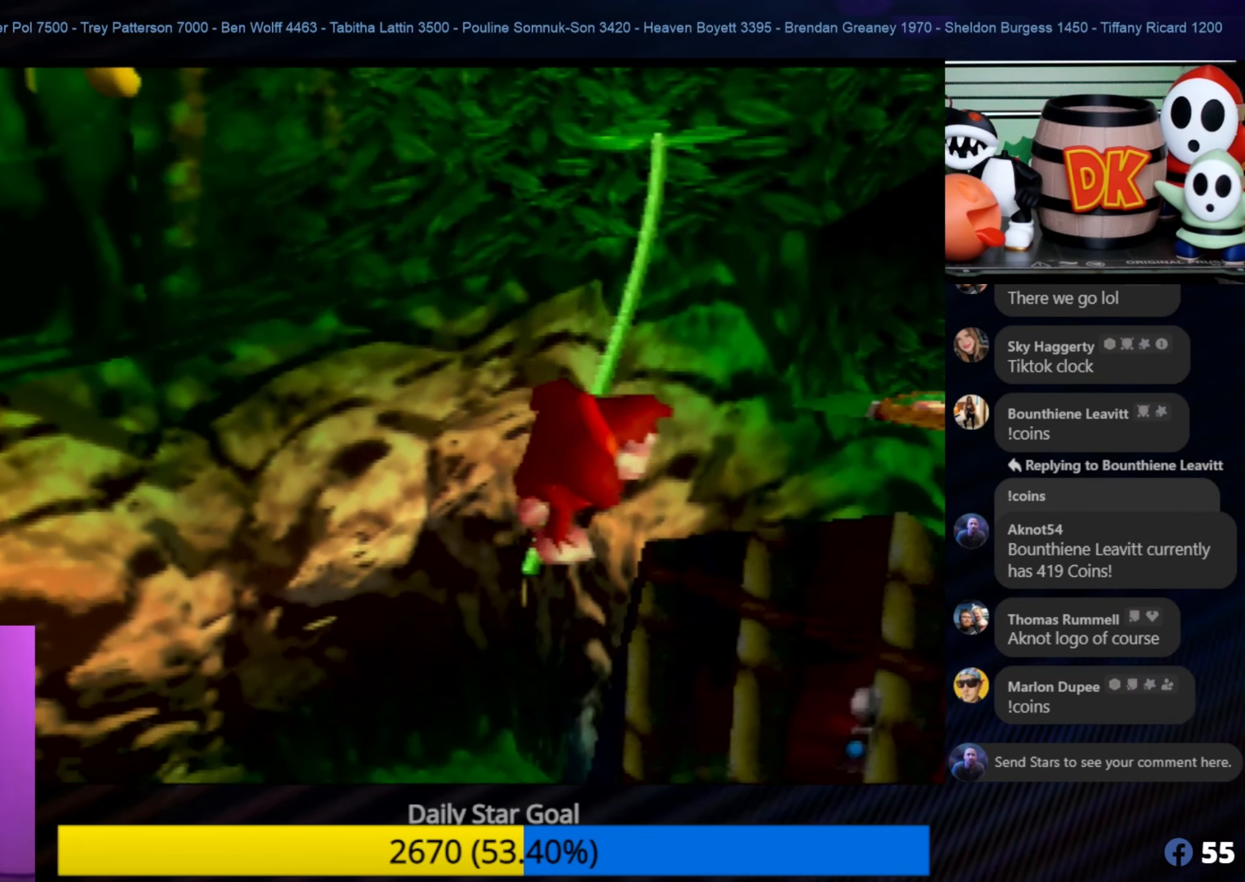
{"buttons": [], "left_stick": "center", "events": [[400, "left_stick", "center"]]}
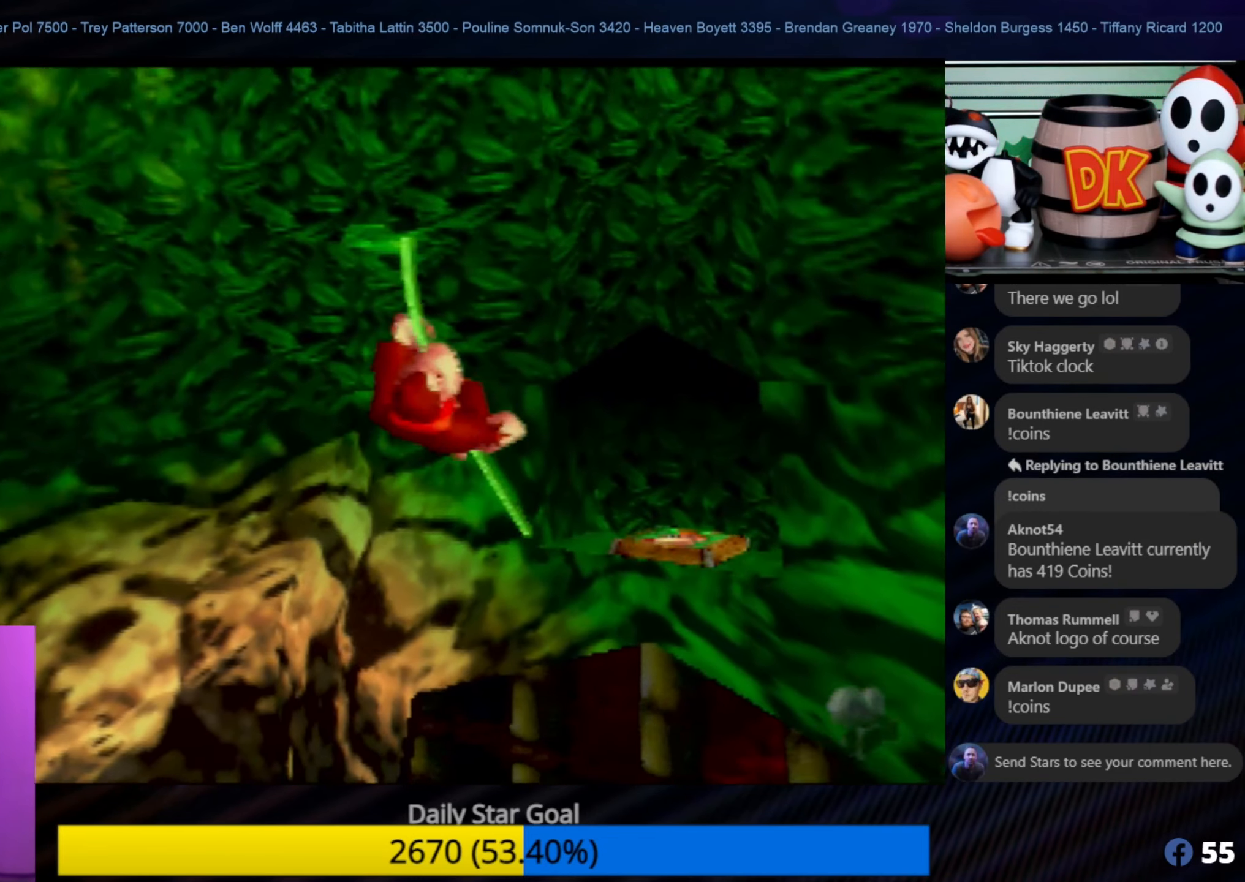
{"buttons": [], "left_stick": "center", "events": [[117, "left_stick", "down"], [500, "left_stick", "center"]]}
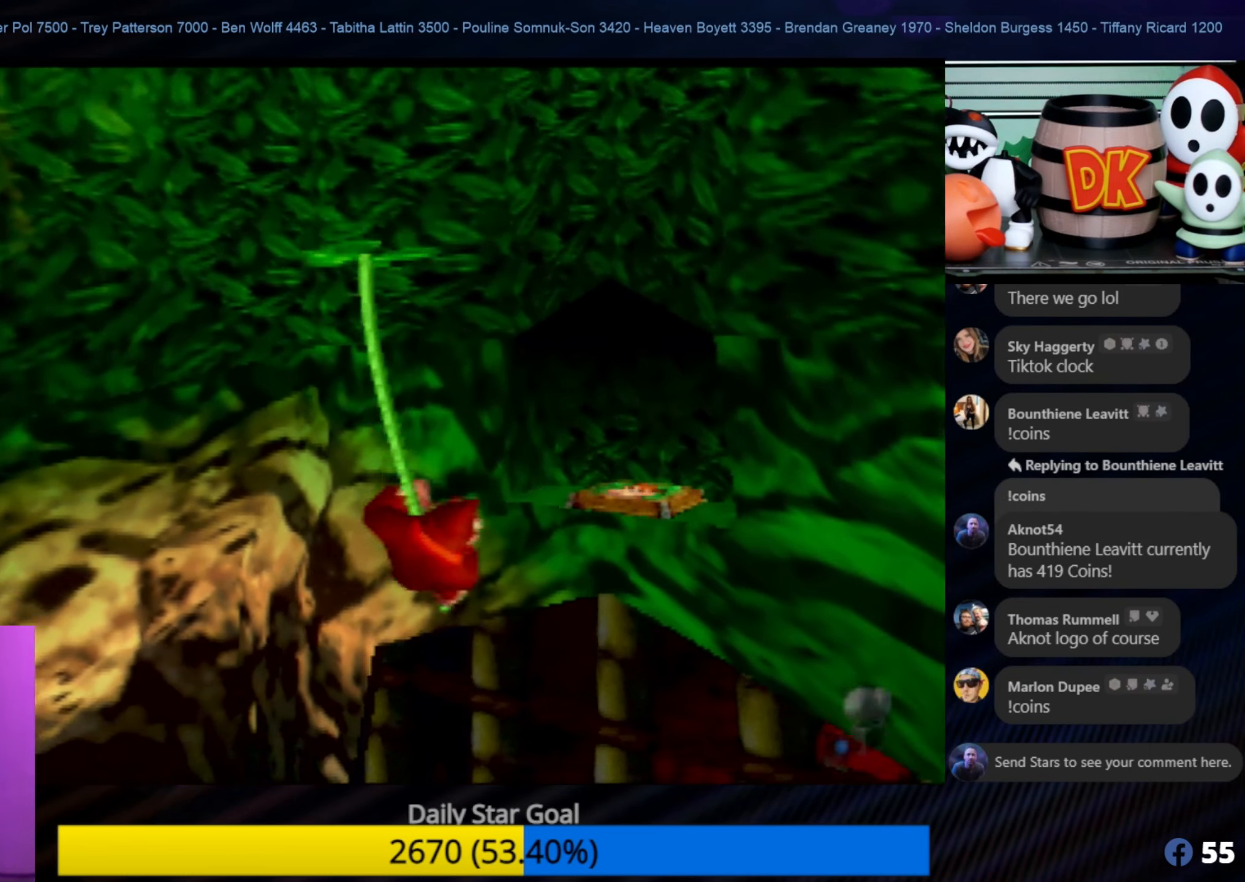
{"buttons": [], "left_stick": "center", "events": []}
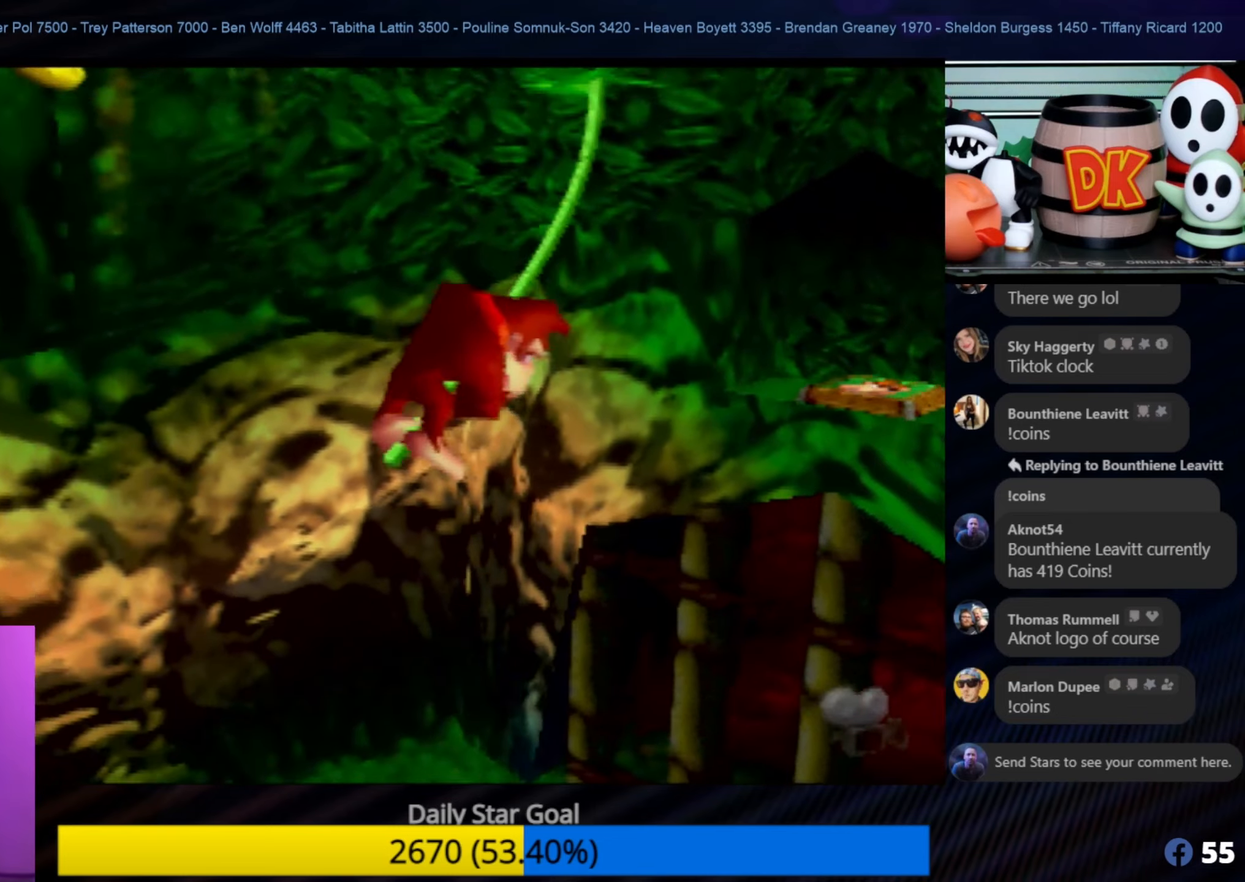
{"buttons": [], "left_stick": "center", "events": []}
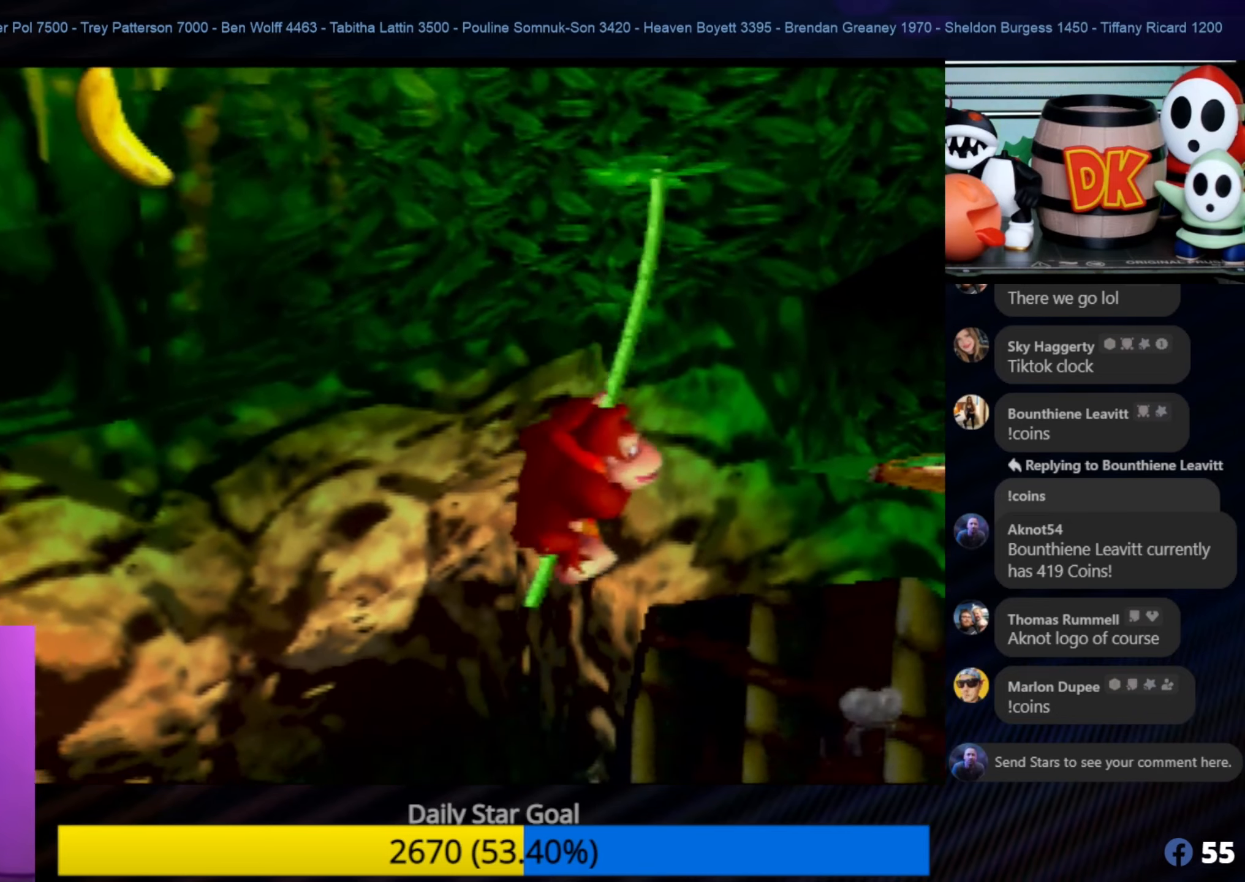
{"buttons": [], "left_stick": "up", "events": [[250, "left_stick", "up"]]}
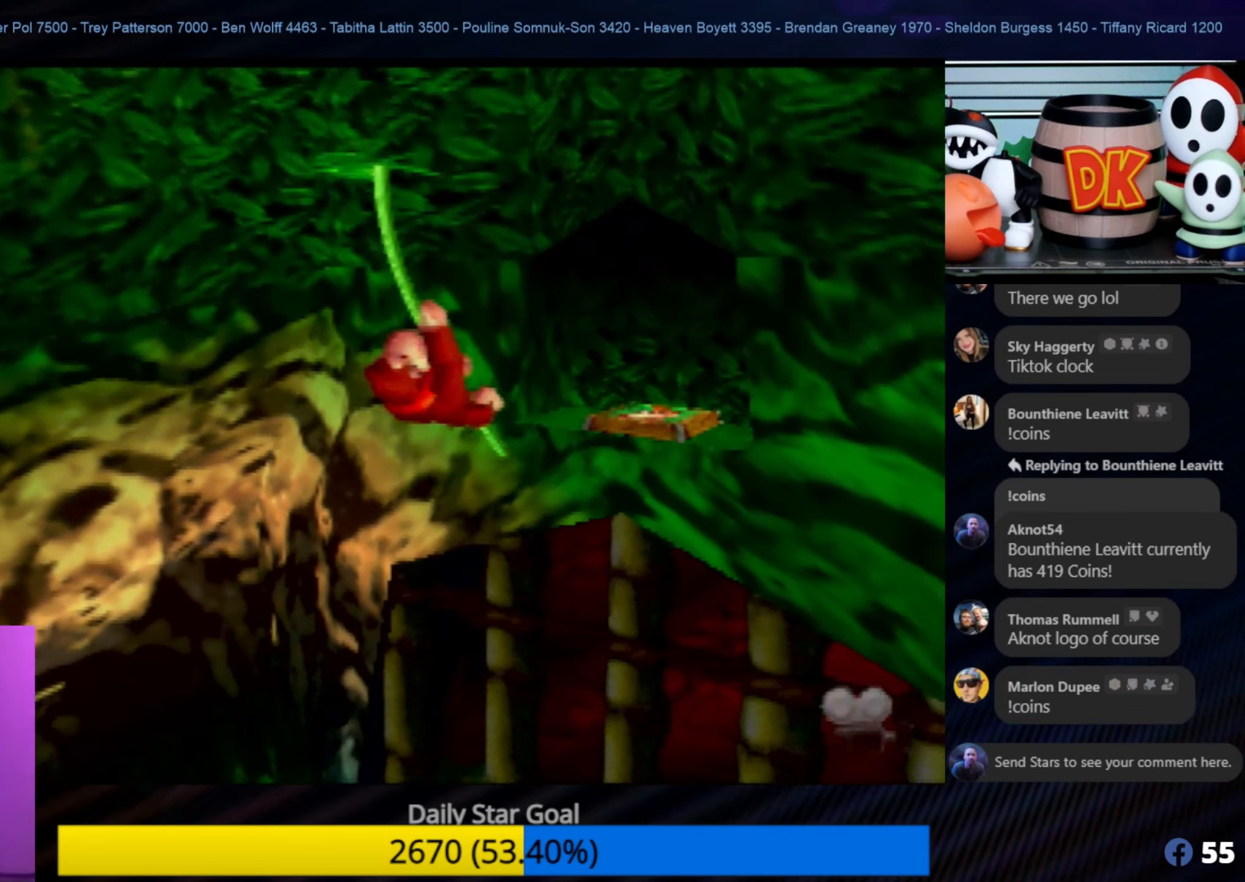
{"buttons": ["A"], "left_stick": "up", "events": [[16, "A", "down"]]}
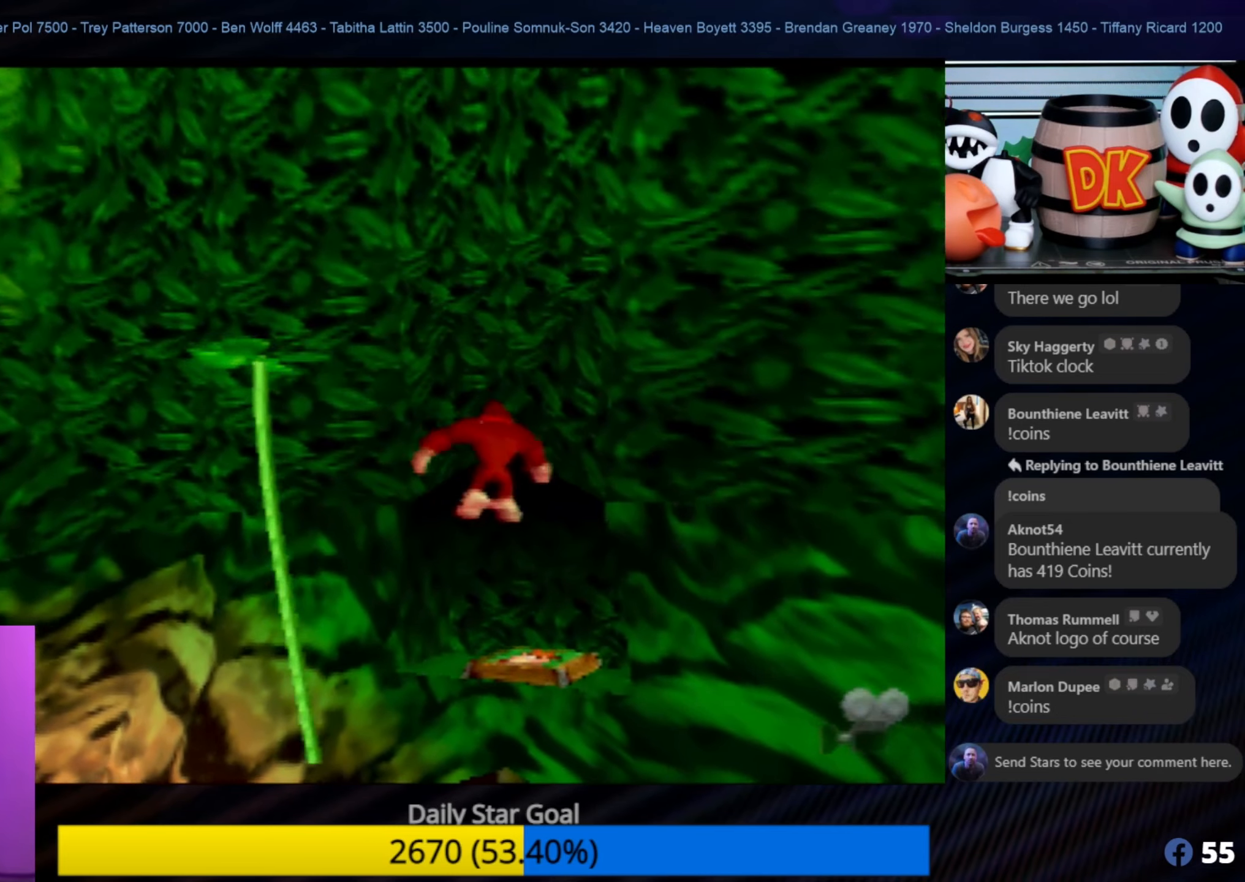
{"buttons": ["A"], "left_stick": "up", "events": []}
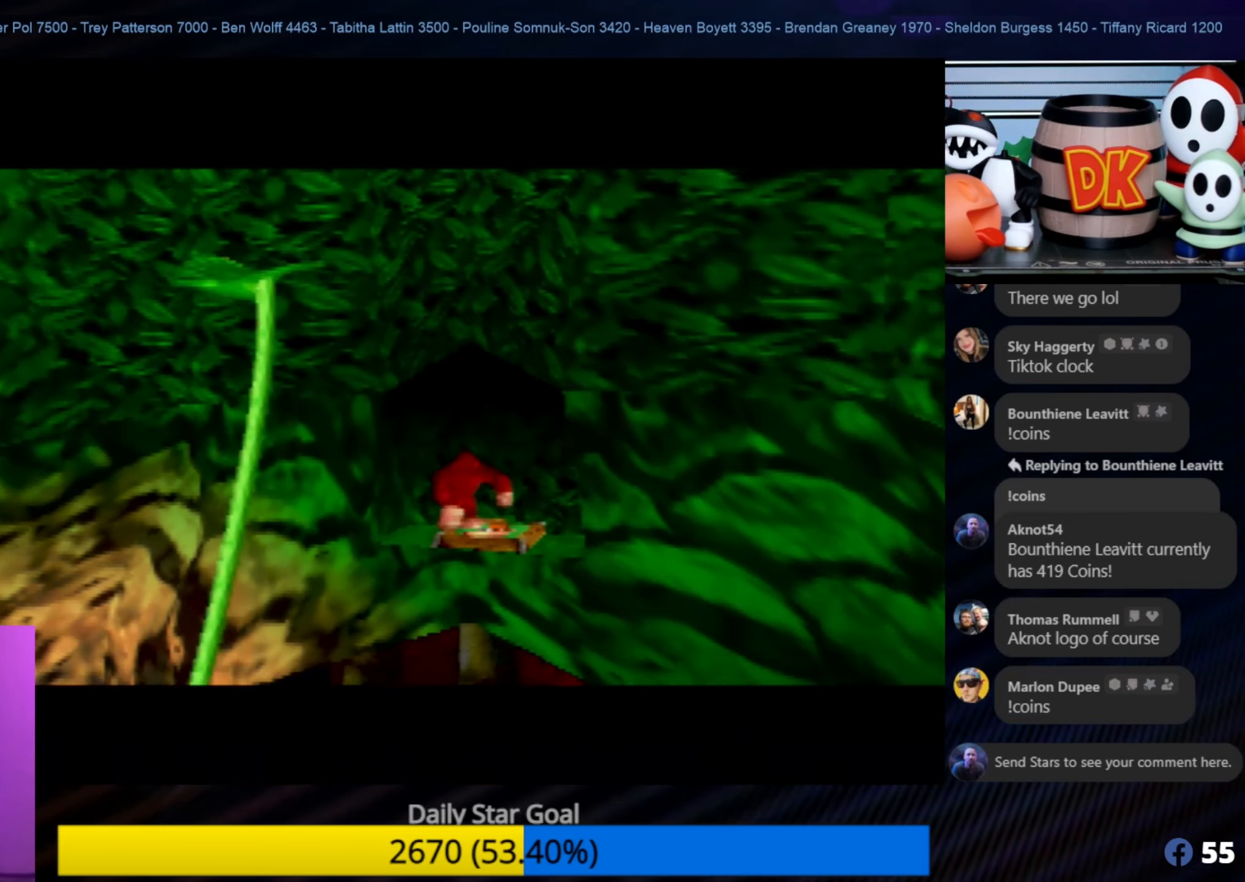
{"buttons": [], "left_stick": "center", "events": [[200, "A", "up"], [316, "left_stick", "center"]]}